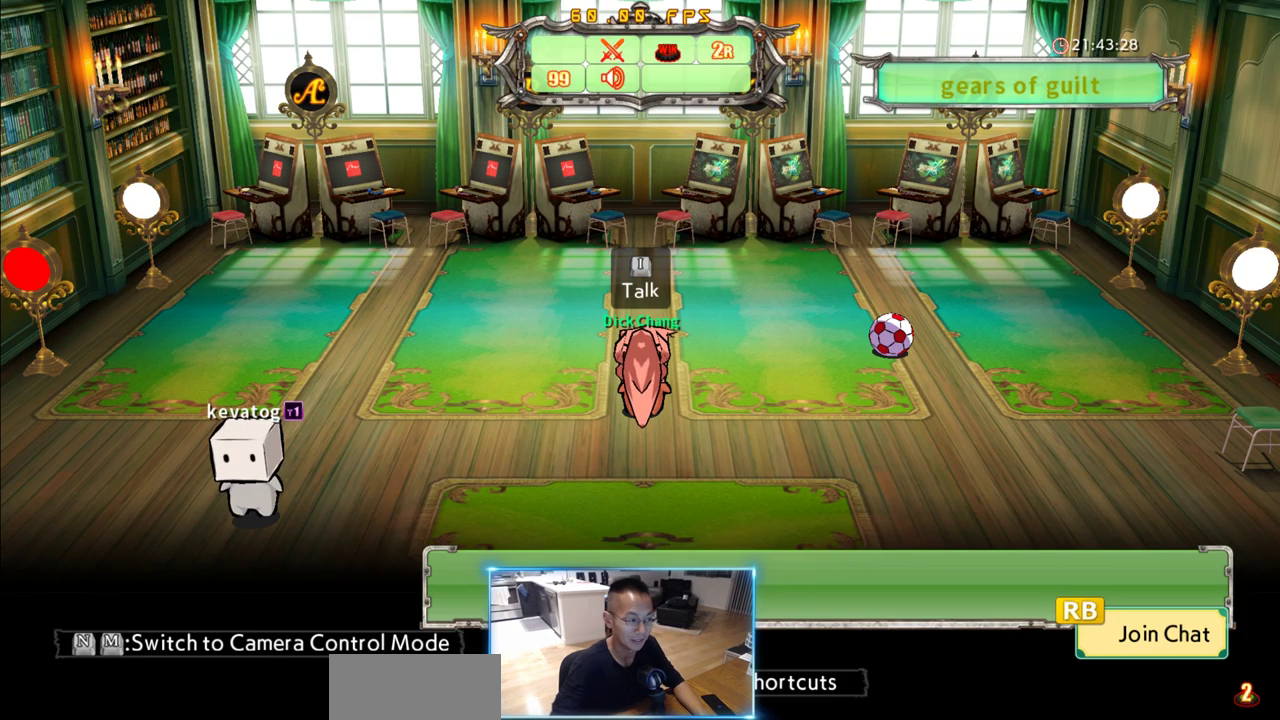
Gameplay with a controller (arcade stick); each line is a JSON object with the inputs held at the frame after it. "events" lists button and stick changes between this image and that frame as [ms after this image, input, new state], when the widget could be followed in between. Not read: L3 P R3 S other_buttons.
{"buttons": ["DPAD_LEFT"], "events": [[283, "DPAD_LEFT", "down"]]}
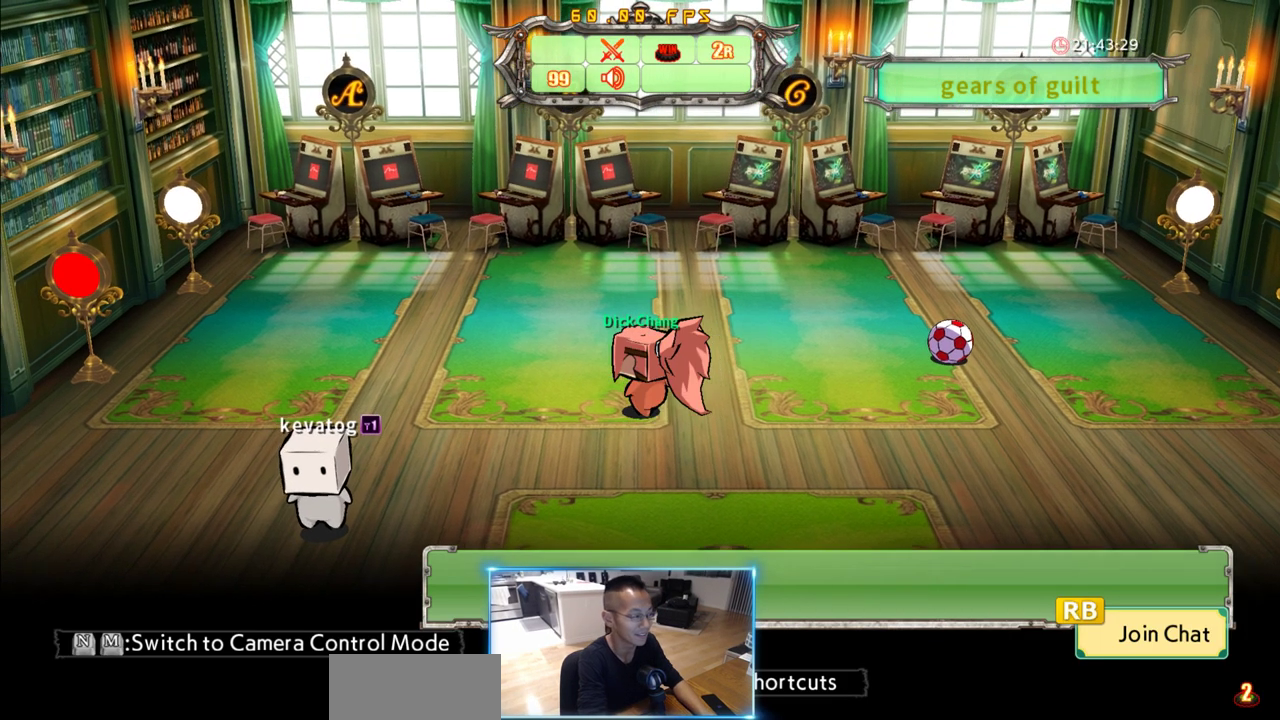
{"buttons": ["DPAD_RIGHT"], "events": [[233, "DPAD_DOWN", "down"], [283, "DPAD_LEFT", "up"], [333, "DPAD_DOWN", "up"], [333, "DPAD_RIGHT", "down"]]}
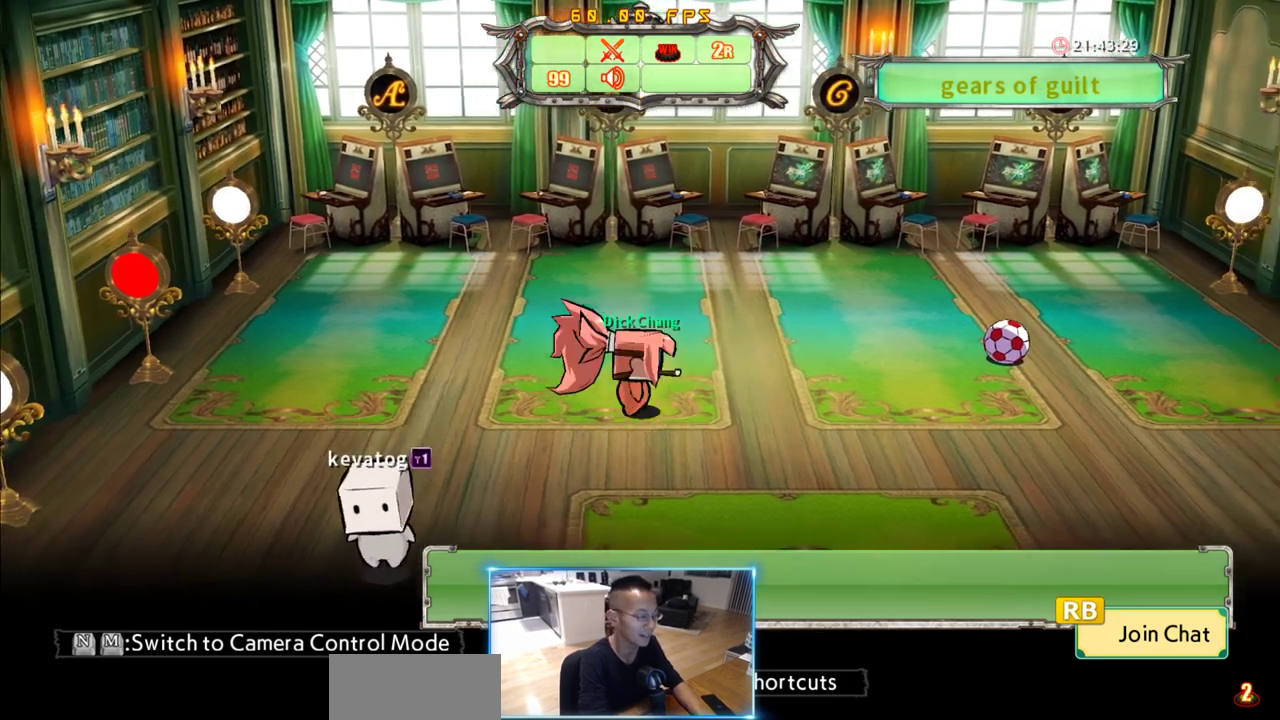
{"buttons": ["DPAD_LEFT"], "events": [[17, "DPAD_RIGHT", "up"], [167, "DPAD_LEFT", "down"]]}
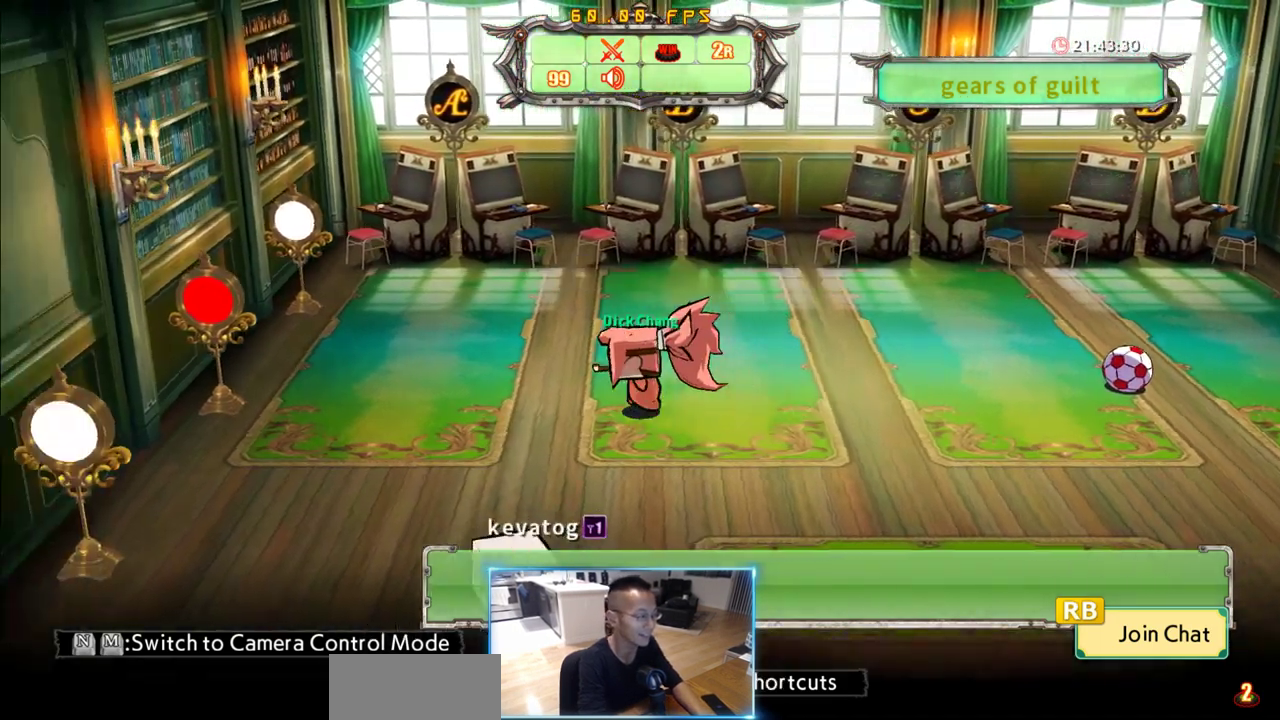
{"buttons": ["DPAD_DOWN"], "events": [[83, "DPAD_LEFT", "up"], [83, "DPAD_RIGHT", "down"], [233, "DPAD_RIGHT", "up"], [367, "DPAD_LEFT", "down"], [467, "DPAD_DOWN", "down"], [500, "DPAD_LEFT", "up"]]}
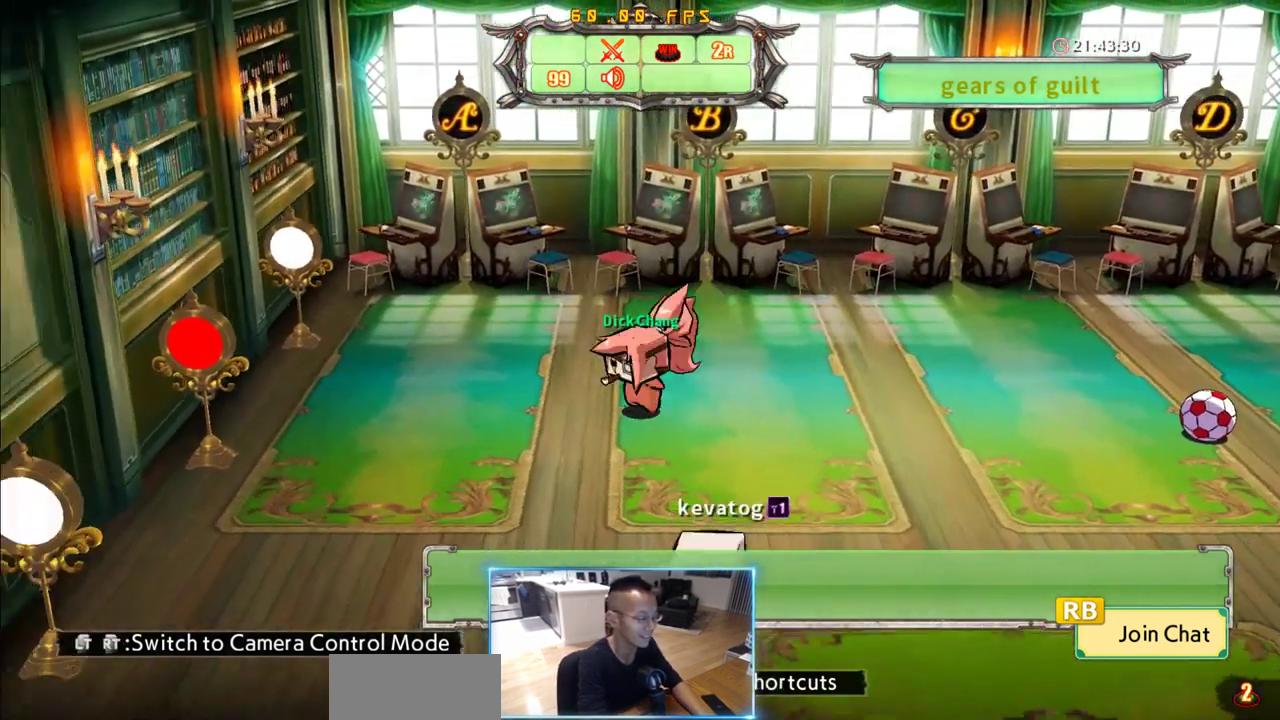
{"buttons": ["DPAD_LEFT"], "events": [[50, "DPAD_RIGHT", "down"], [100, "DPAD_DOWN", "up"], [200, "DPAD_RIGHT", "up"], [383, "DPAD_LEFT", "down"]]}
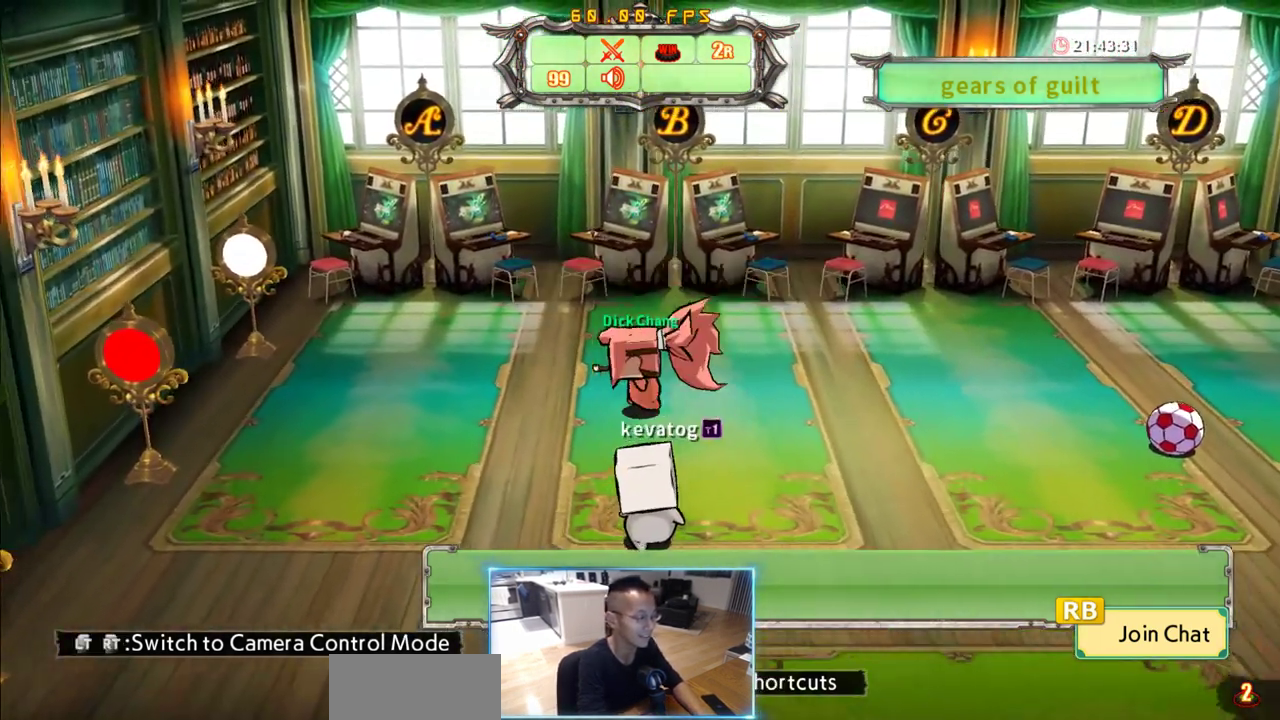
{"buttons": [], "events": [[67, "DPAD_LEFT", "up"], [117, "DPAD_RIGHT", "down"], [217, "DPAD_RIGHT", "up"]]}